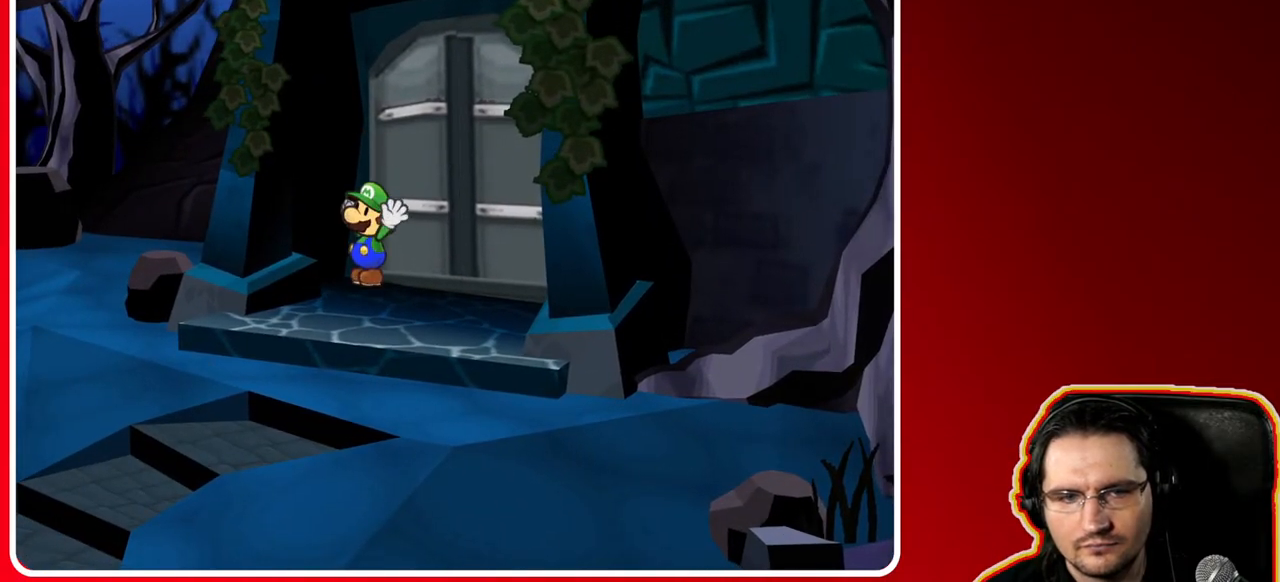
Gameplay with a controller (Nintendo layout); each line is a JSON object with the inputs held at the frame after it. "events" lists button and stick changes between this image and that frame as [ms after this image, input, new state], when the widget could be followed in between. Not read: L3 R3.
{"buttons": [], "left_stick": "up-right", "right_stick": "center", "events": [[283, "left_stick", "up-right"], [400, "A", "down"], [483, "A", "up"]]}
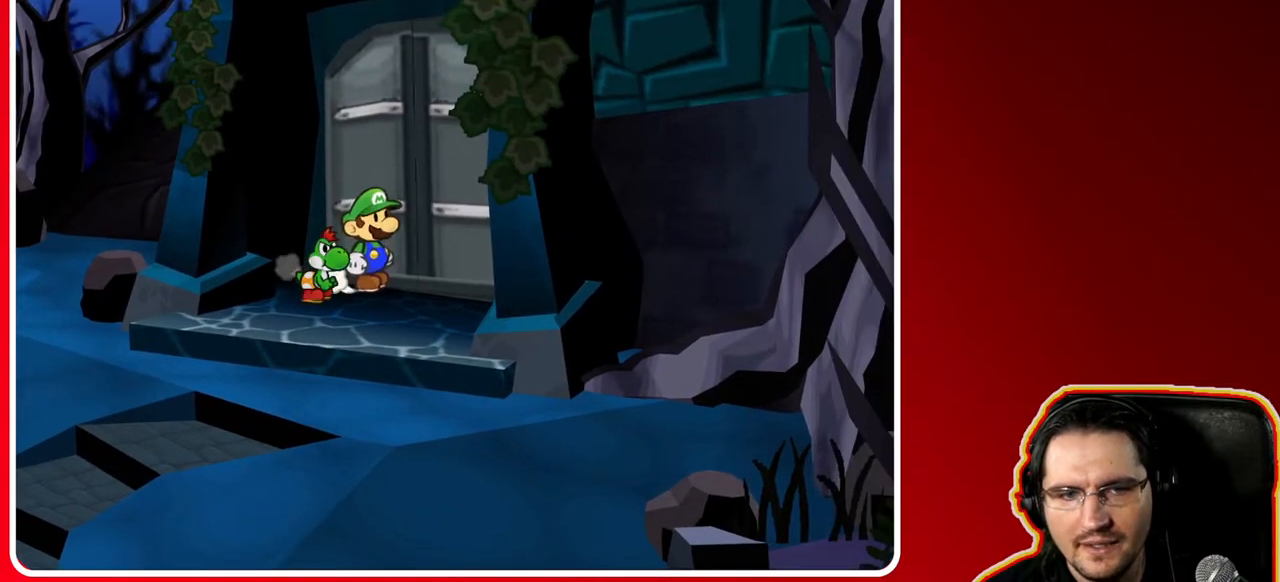
{"buttons": [], "left_stick": "center", "right_stick": "center", "events": [[33, "left_stick", "center"]]}
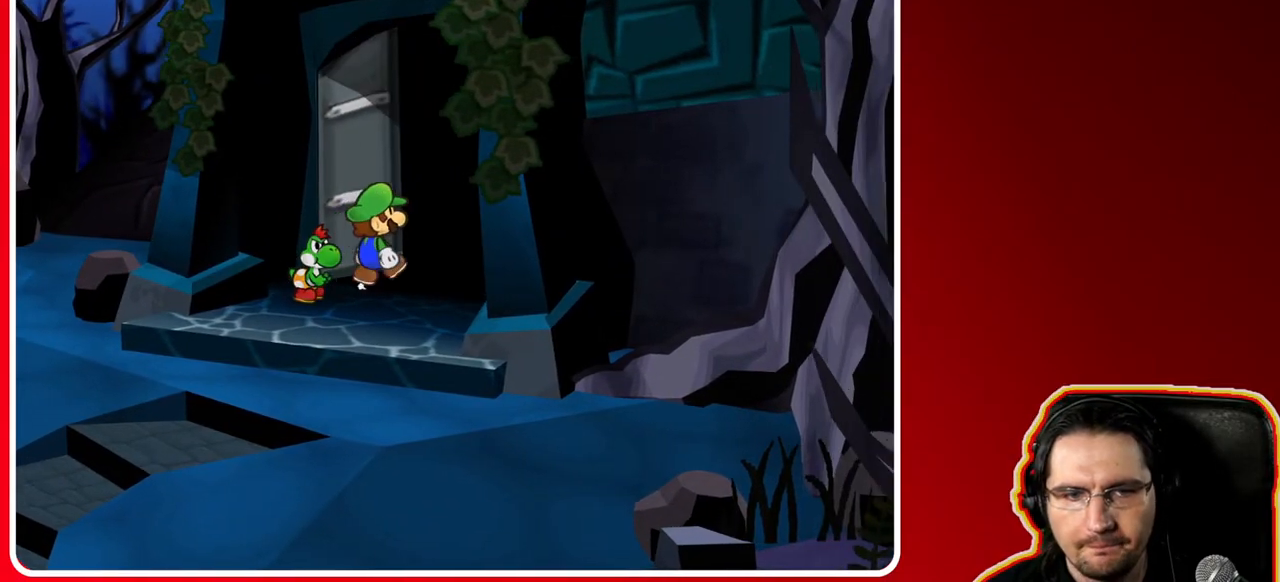
{"buttons": [], "left_stick": "center", "right_stick": "center", "events": []}
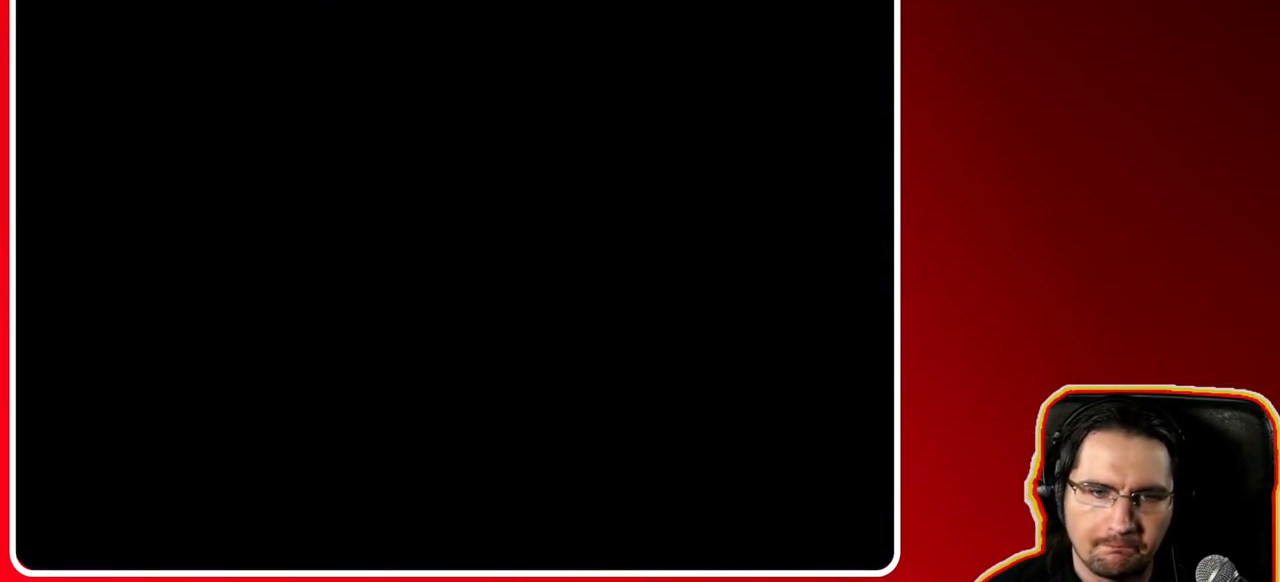
{"buttons": [], "left_stick": "center", "right_stick": "center", "events": []}
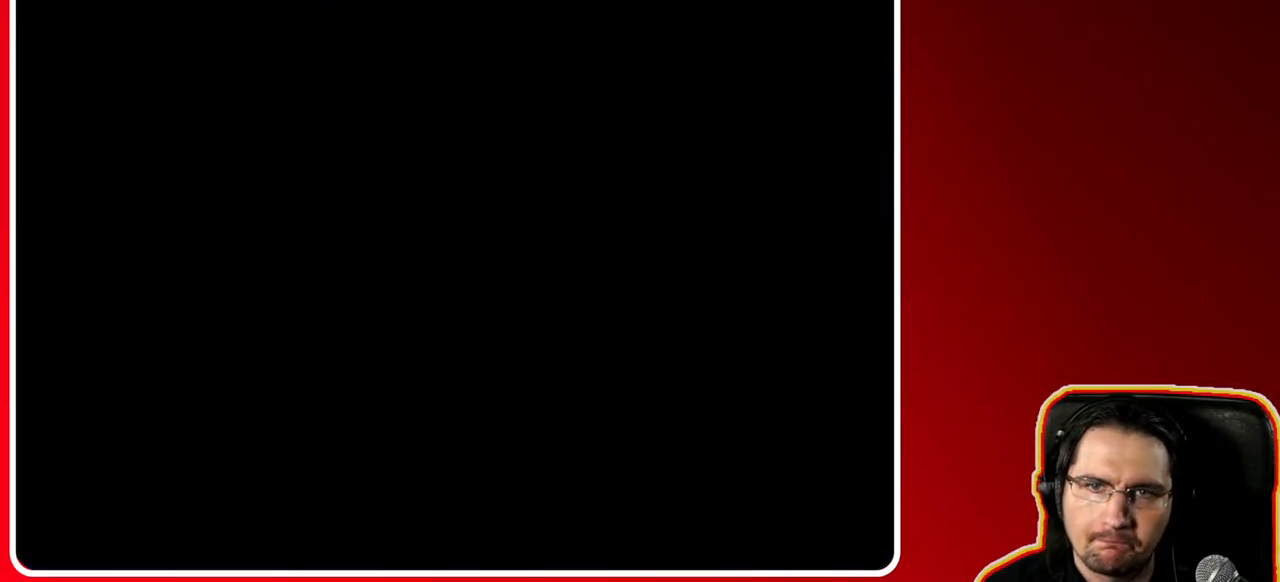
{"buttons": [], "left_stick": "right", "right_stick": "center", "events": [[450, "left_stick", "right"]]}
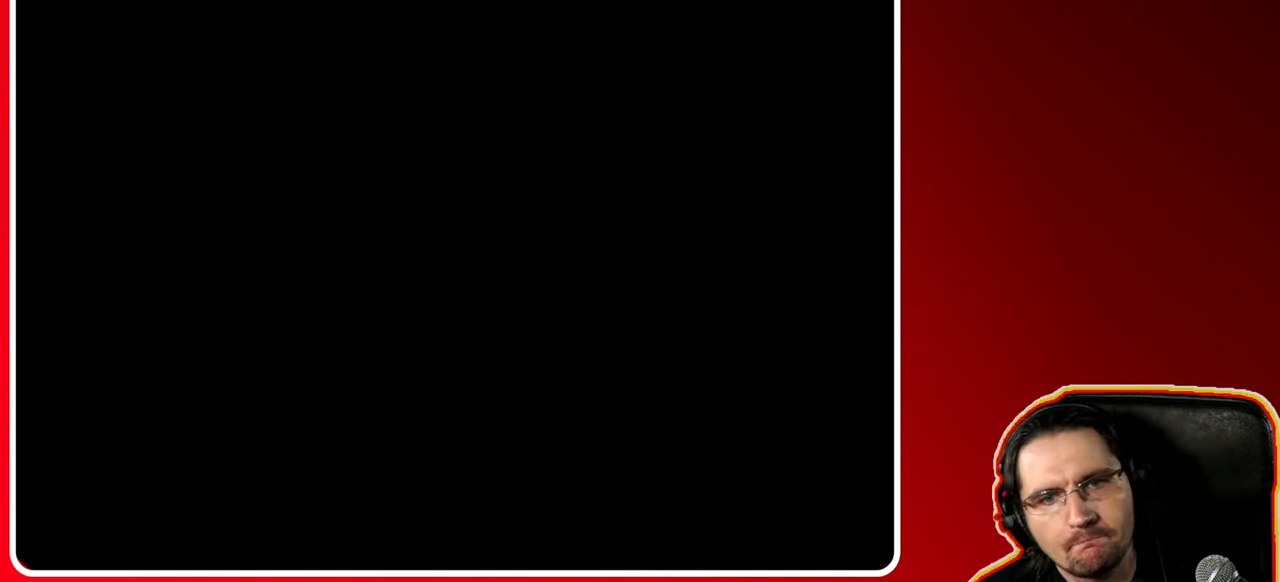
{"buttons": [], "left_stick": "right", "right_stick": "center", "events": []}
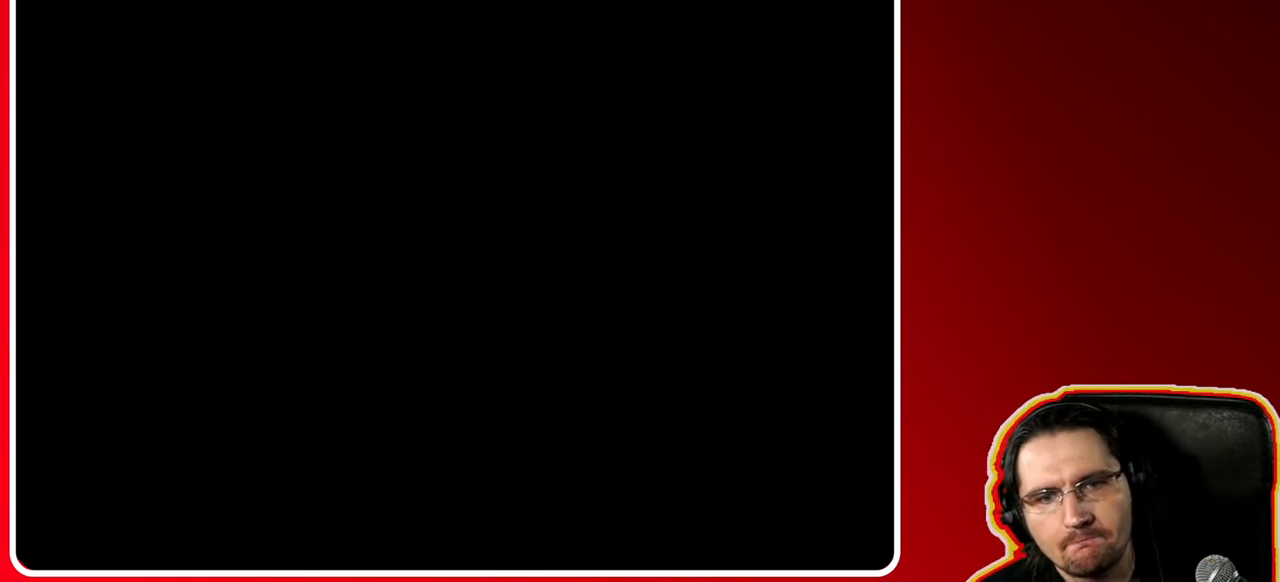
{"buttons": [], "left_stick": "right", "right_stick": "center", "events": []}
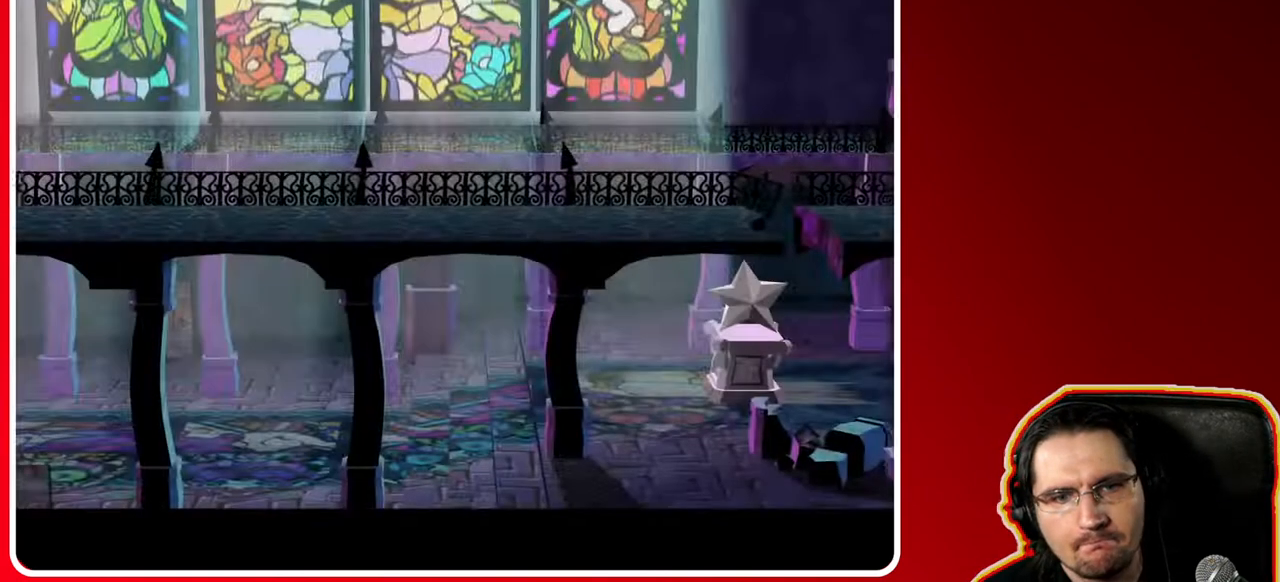
{"buttons": [], "left_stick": "left", "right_stick": "center", "events": [[267, "left_stick", "center"], [467, "left_stick", "left"]]}
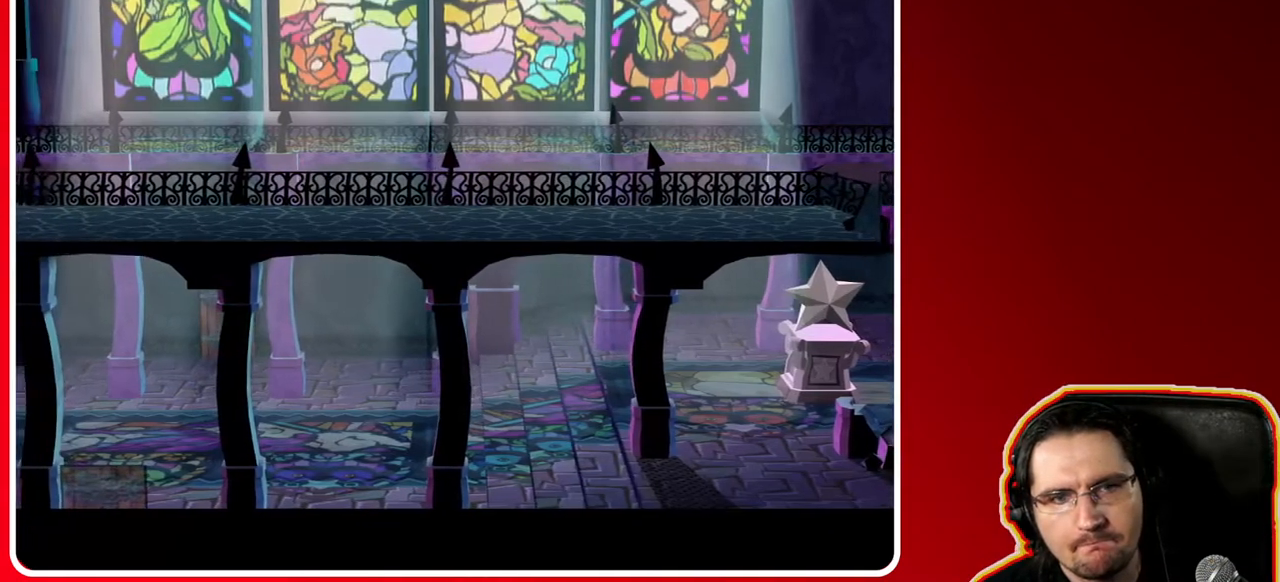
{"buttons": [], "left_stick": "center", "right_stick": "center", "events": [[200, "left_stick", "center"]]}
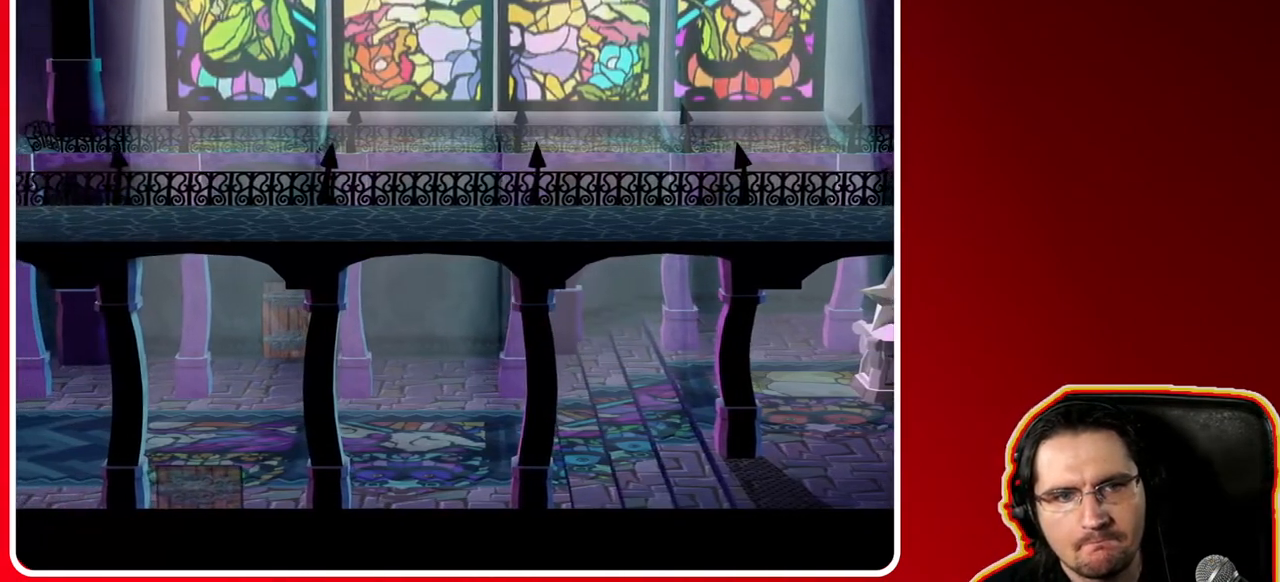
{"buttons": [], "left_stick": "center", "right_stick": "center", "events": []}
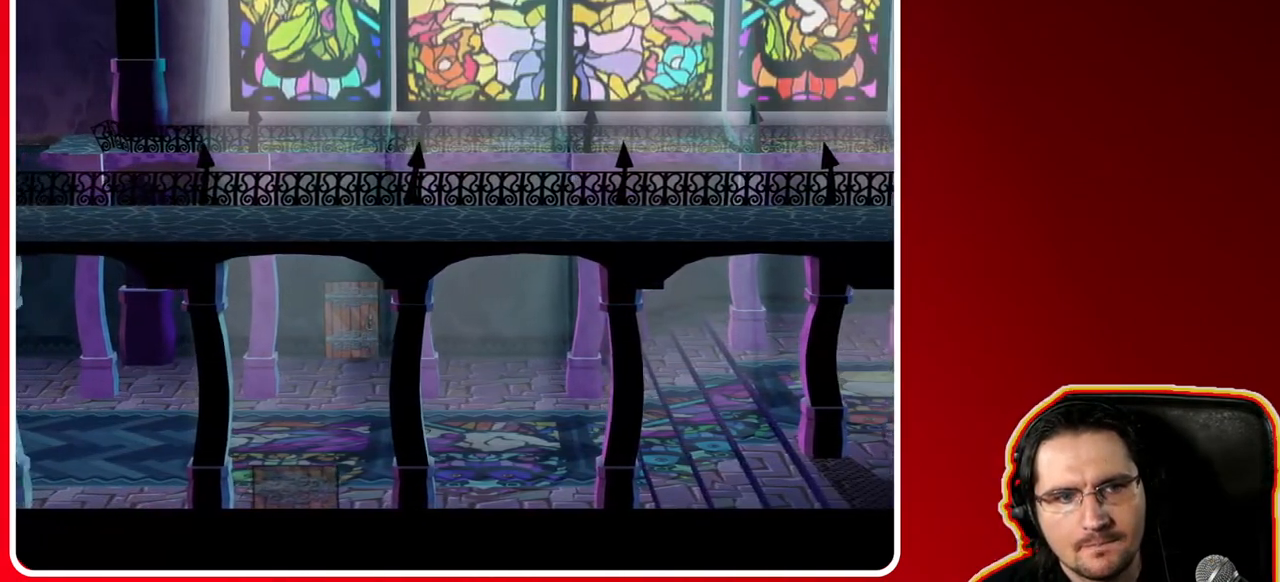
{"buttons": [], "left_stick": "center", "right_stick": "center", "events": []}
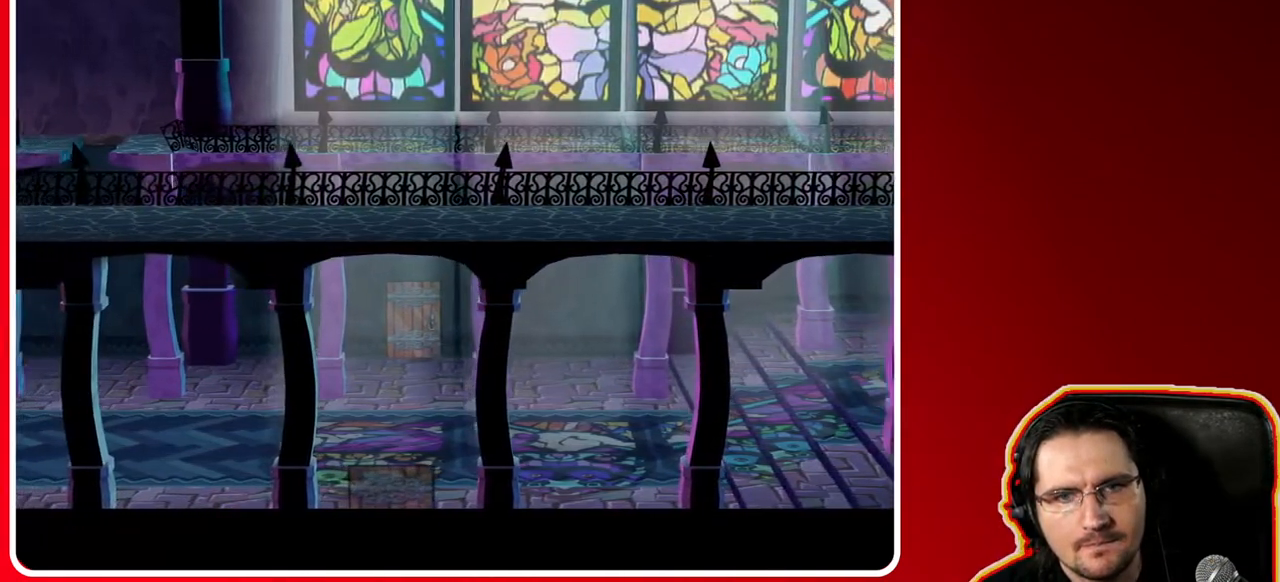
{"buttons": [], "left_stick": "center", "right_stick": "center", "events": []}
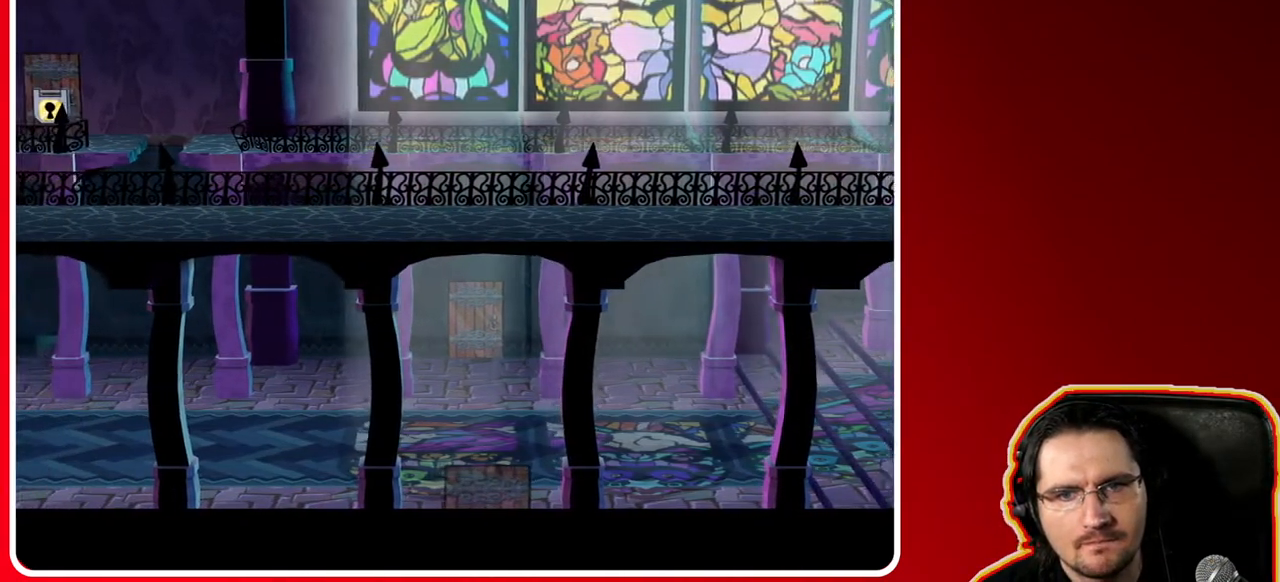
{"buttons": [], "left_stick": "center", "right_stick": "center", "events": []}
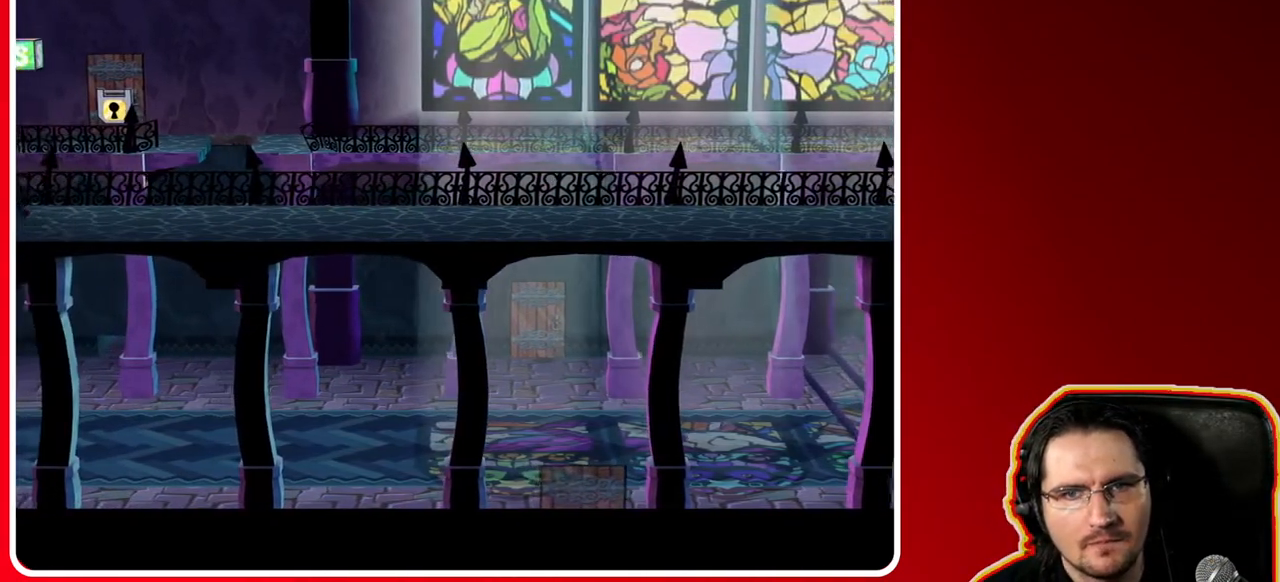
{"buttons": [], "left_stick": "up", "right_stick": "center", "events": [[300, "left_stick", "up"]]}
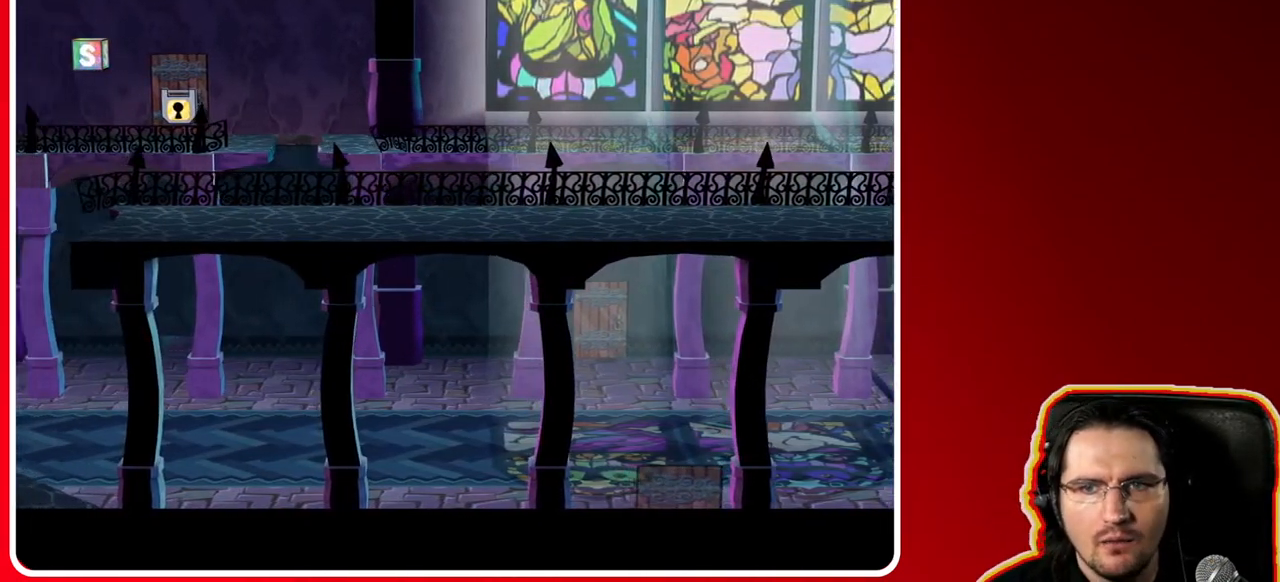
{"buttons": [], "left_stick": "center", "right_stick": "center", "events": [[67, "left_stick", "up-left"], [300, "left_stick", "left"], [500, "left_stick", "center"]]}
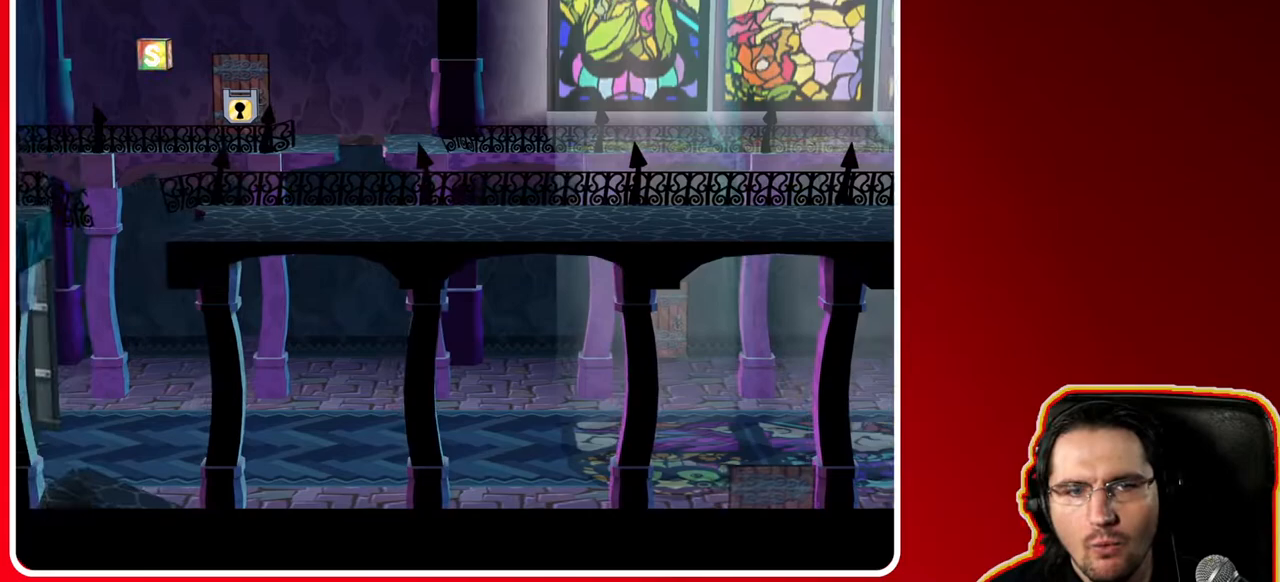
{"buttons": [], "left_stick": "center", "right_stick": "center", "events": []}
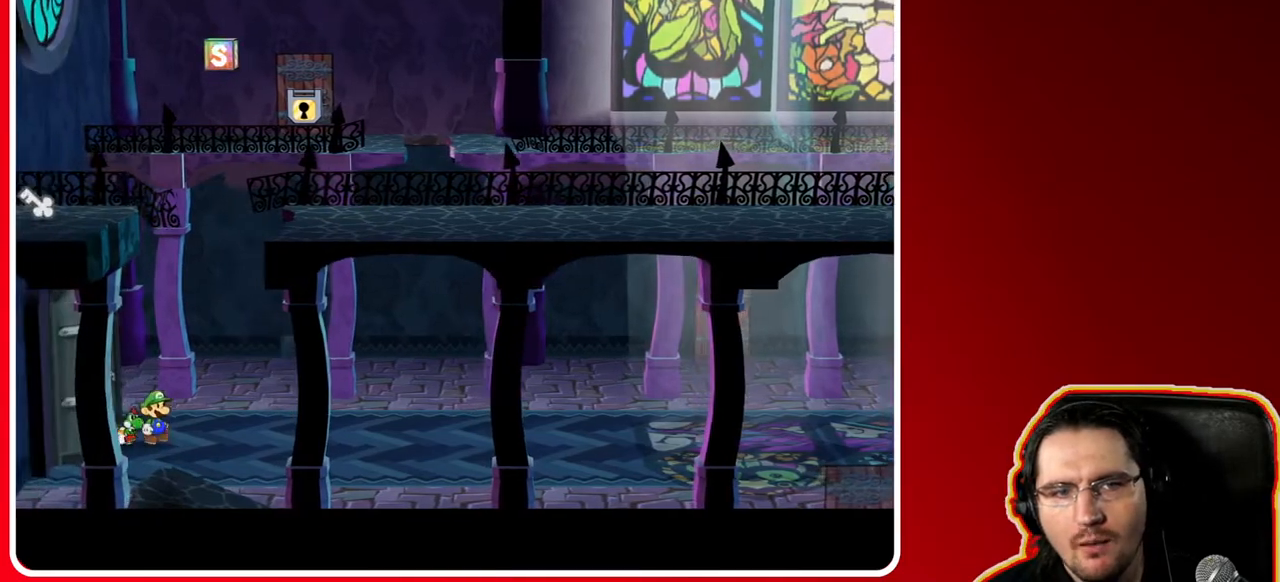
{"buttons": [], "left_stick": "center", "right_stick": "center", "events": []}
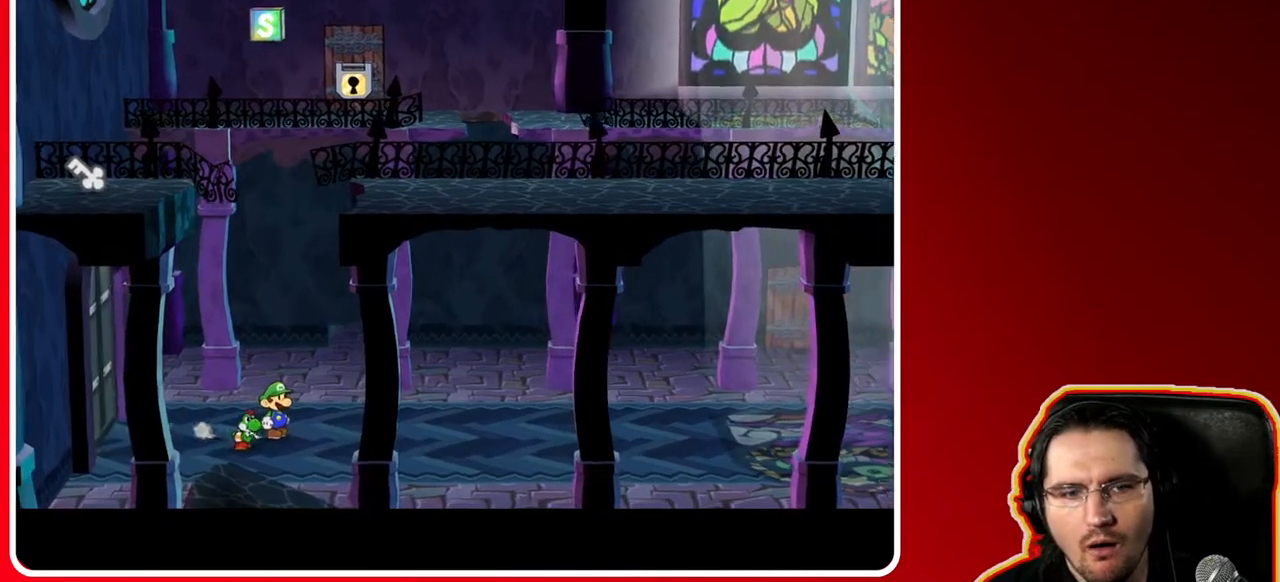
{"buttons": [], "left_stick": "center", "right_stick": "center", "events": []}
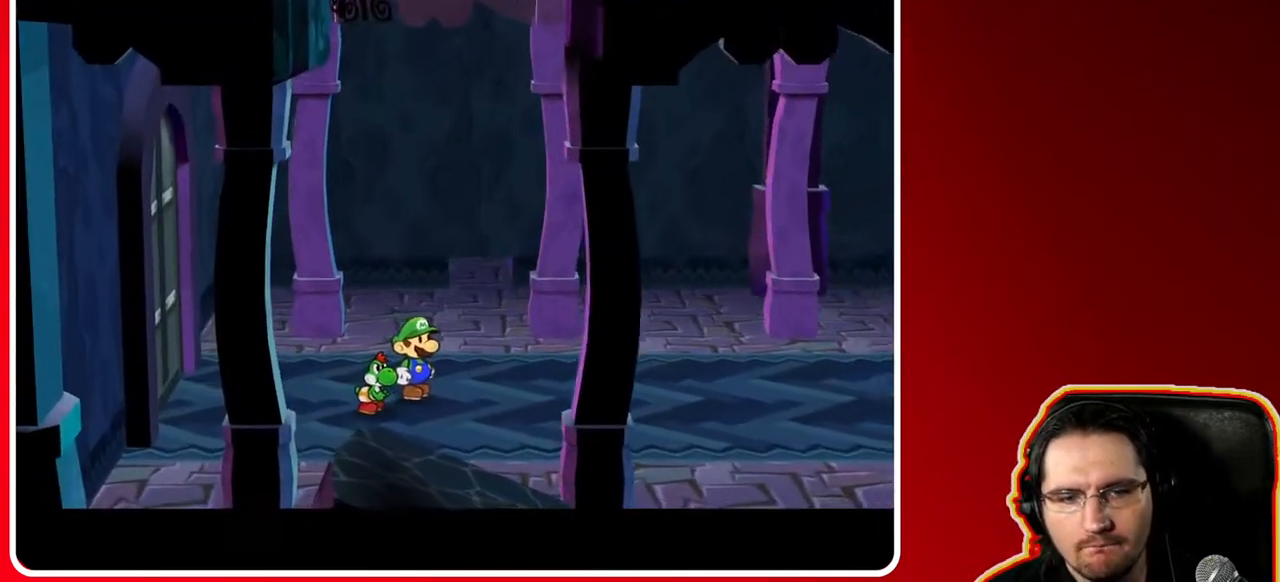
{"buttons": [], "left_stick": "right", "right_stick": "center", "events": [[133, "left_stick", "down-right"], [400, "left_stick", "right"]]}
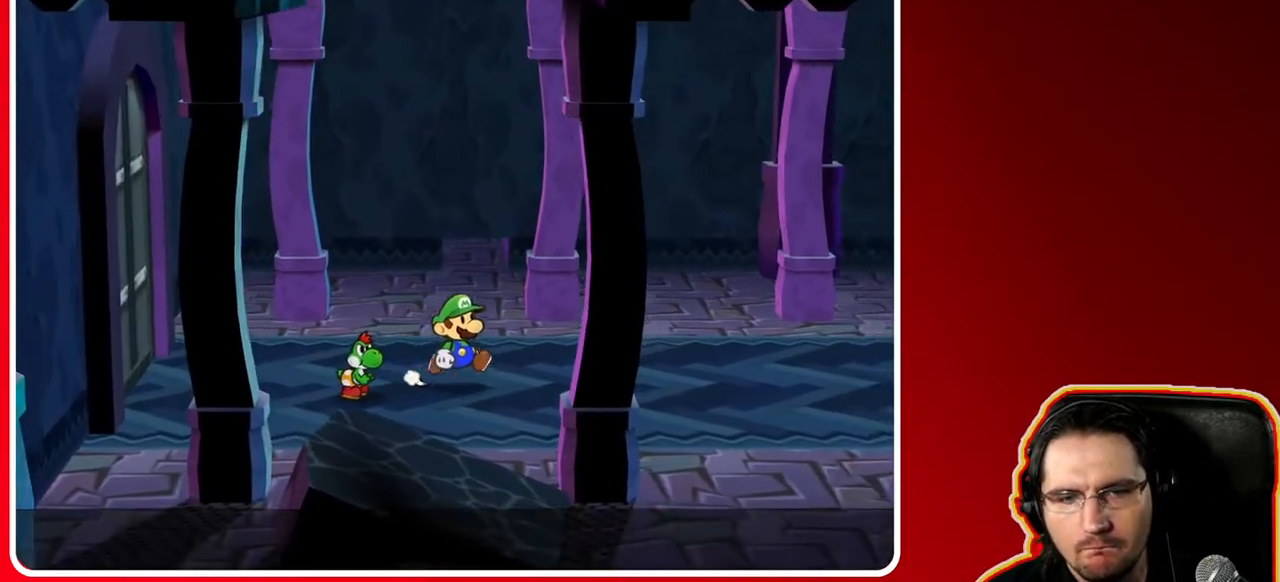
{"buttons": ["R1"], "left_stick": "down", "right_stick": "center", "events": [[100, "left_stick", "up"], [267, "R1", "down"], [350, "left_stick", "center"], [450, "left_stick", "down"]]}
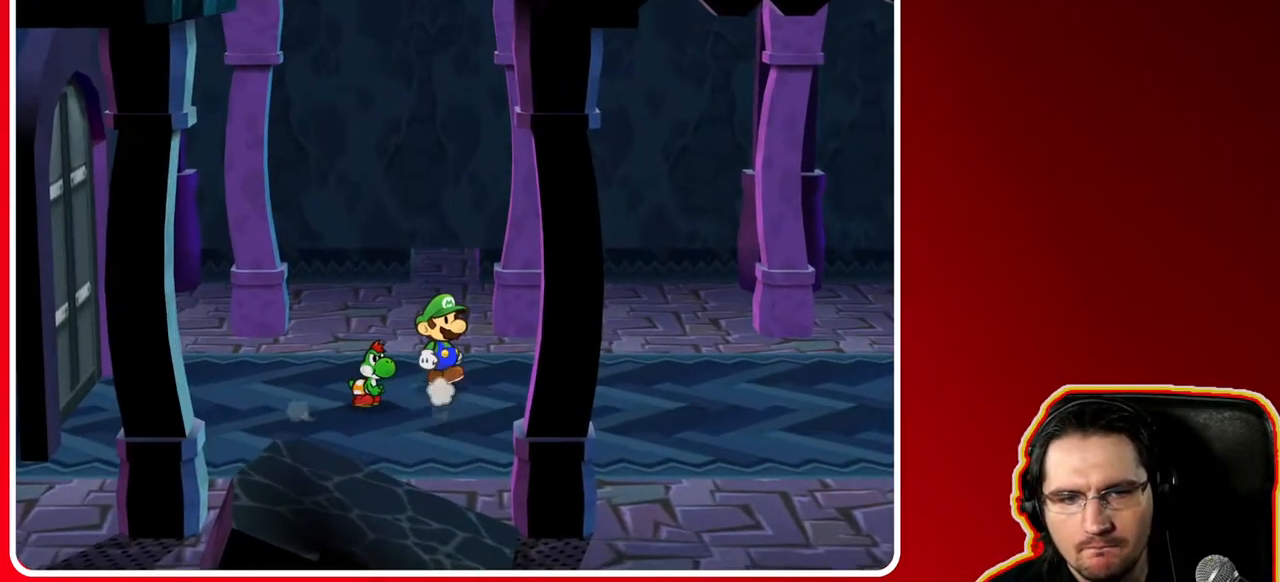
{"buttons": ["R1"], "left_stick": "up", "right_stick": "center", "events": [[133, "left_stick", "right"], [183, "left_stick", "up"], [300, "left_stick", "left"], [400, "left_stick", "right"], [467, "left_stick", "up"]]}
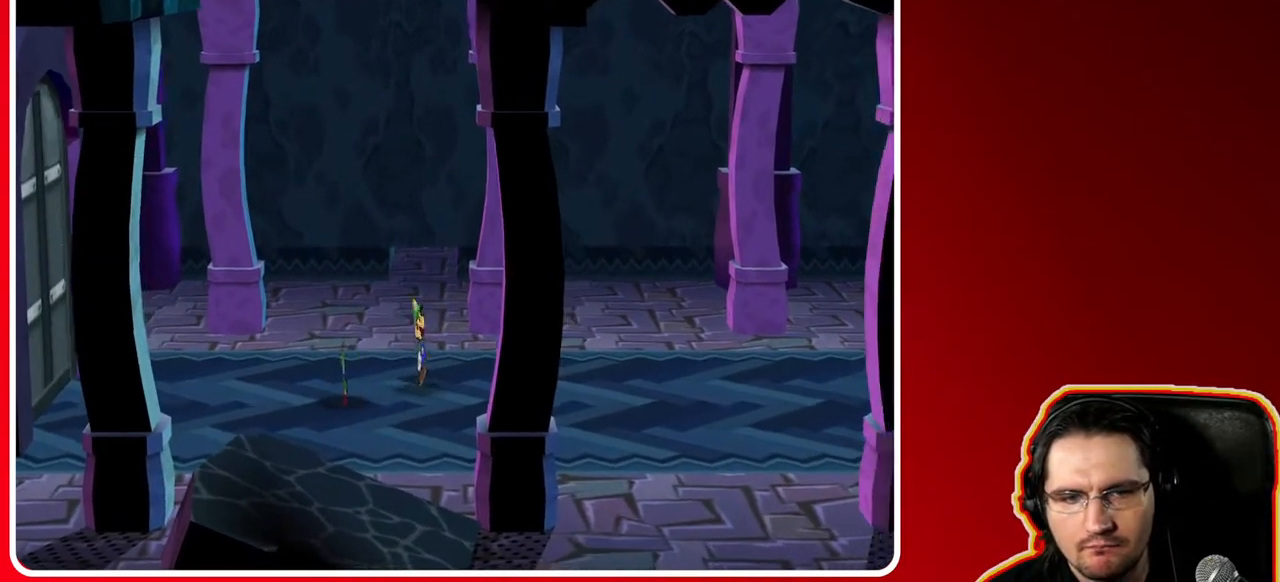
{"buttons": ["R1"], "left_stick": "up", "right_stick": "center", "events": [[33, "left_stick", "left"], [150, "left_stick", "right"], [217, "left_stick", "up"], [283, "left_stick", "left"], [383, "left_stick", "down"], [433, "left_stick", "right"], [483, "left_stick", "up"]]}
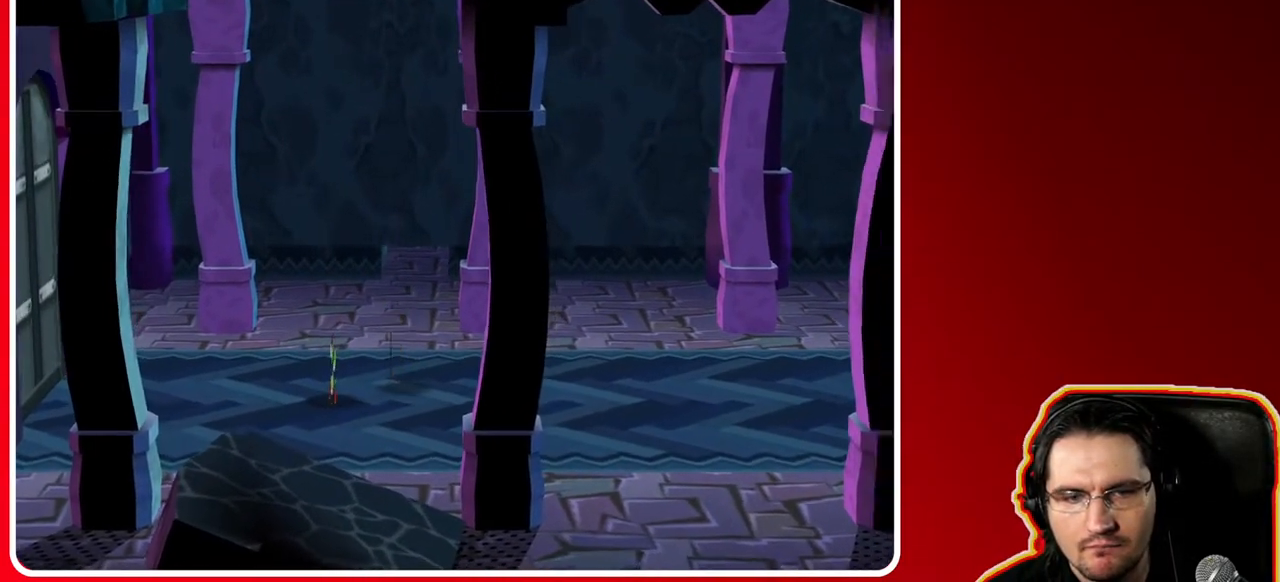
{"buttons": [], "left_stick": "center", "right_stick": "center", "events": [[83, "left_stick", "down-left"], [183, "left_stick", "down-right"], [233, "left_stick", "up-right"], [300, "left_stick", "up-left"], [417, "left_stick", "center"], [483, "R1", "up"]]}
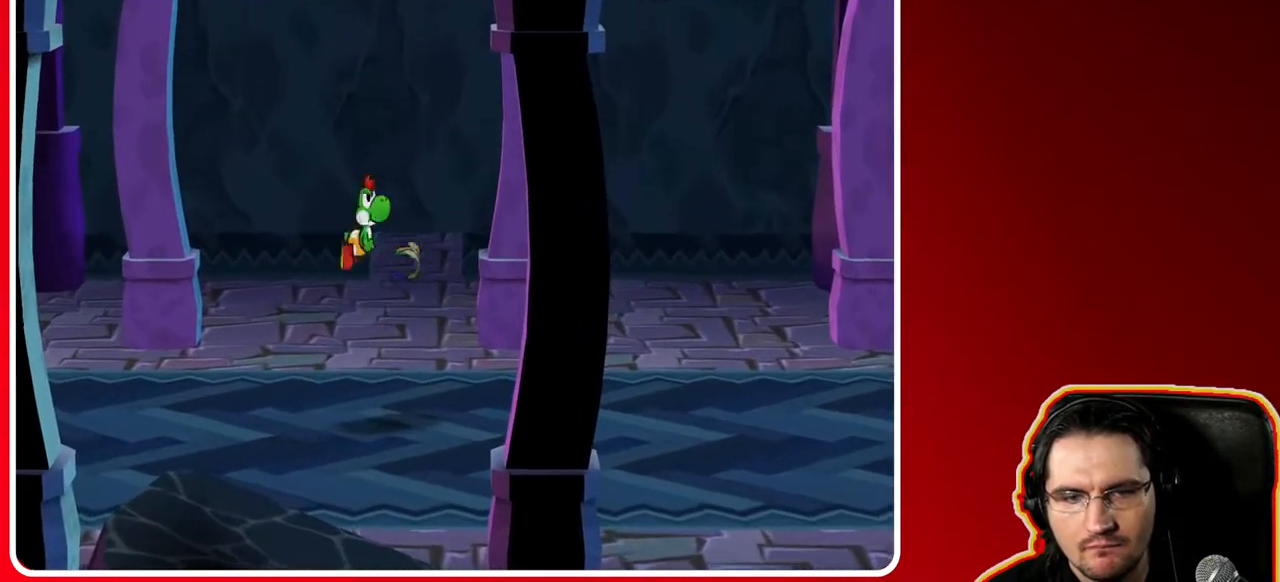
{"buttons": [], "left_stick": "up", "right_stick": "center", "events": [[100, "left_stick", "up"]]}
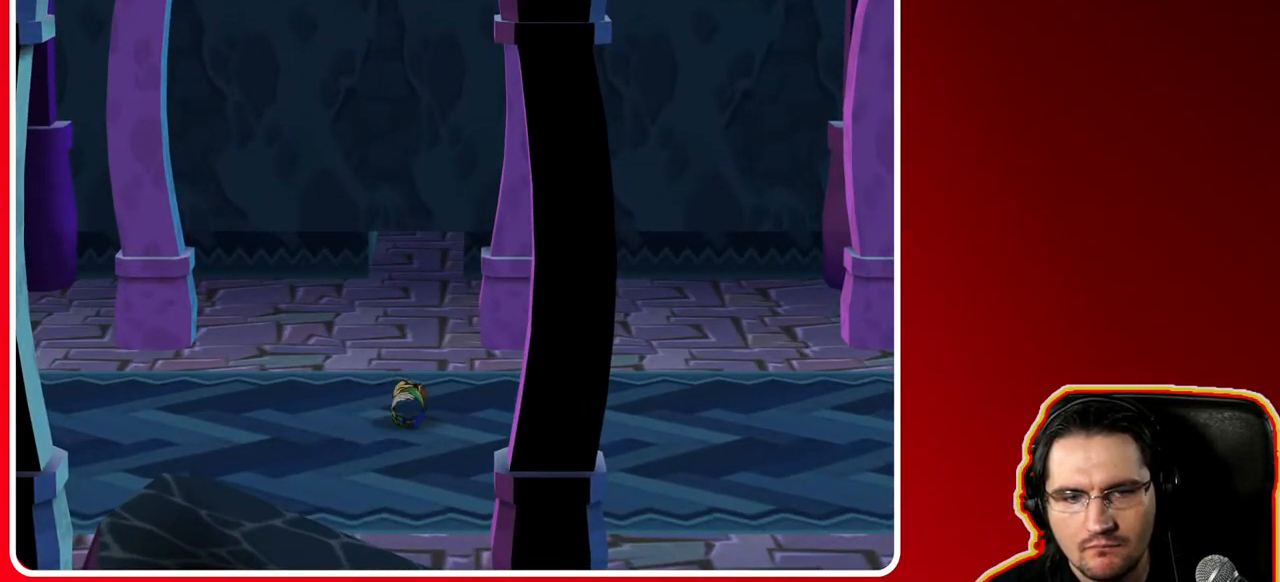
{"buttons": [], "left_stick": "up", "right_stick": "center", "events": []}
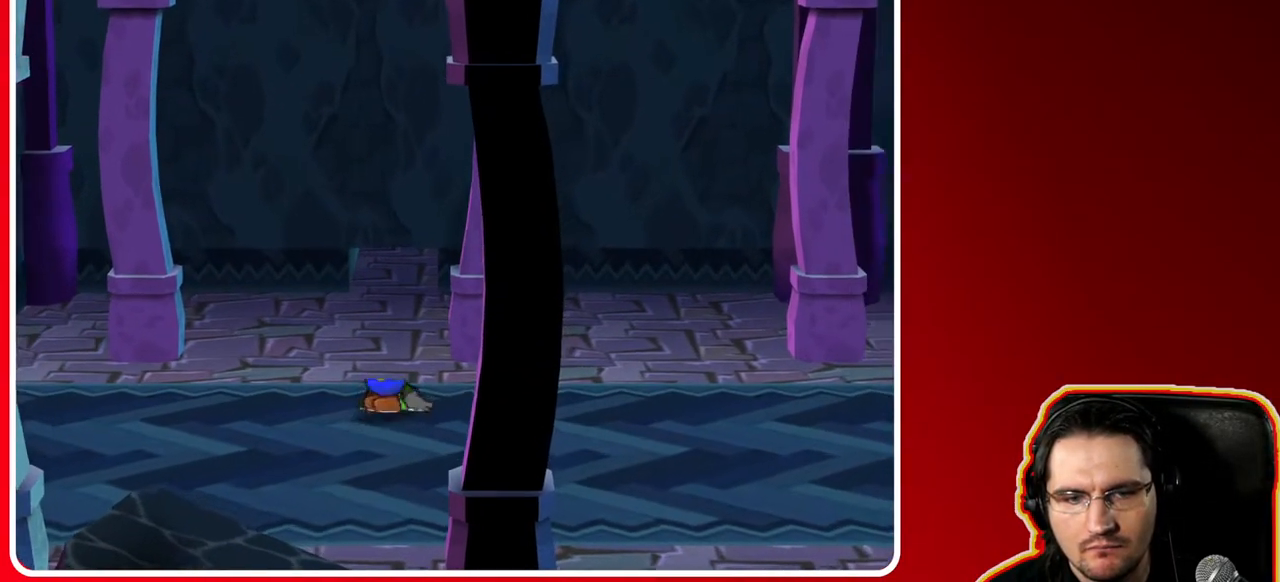
{"buttons": [], "left_stick": "up", "right_stick": "center", "events": []}